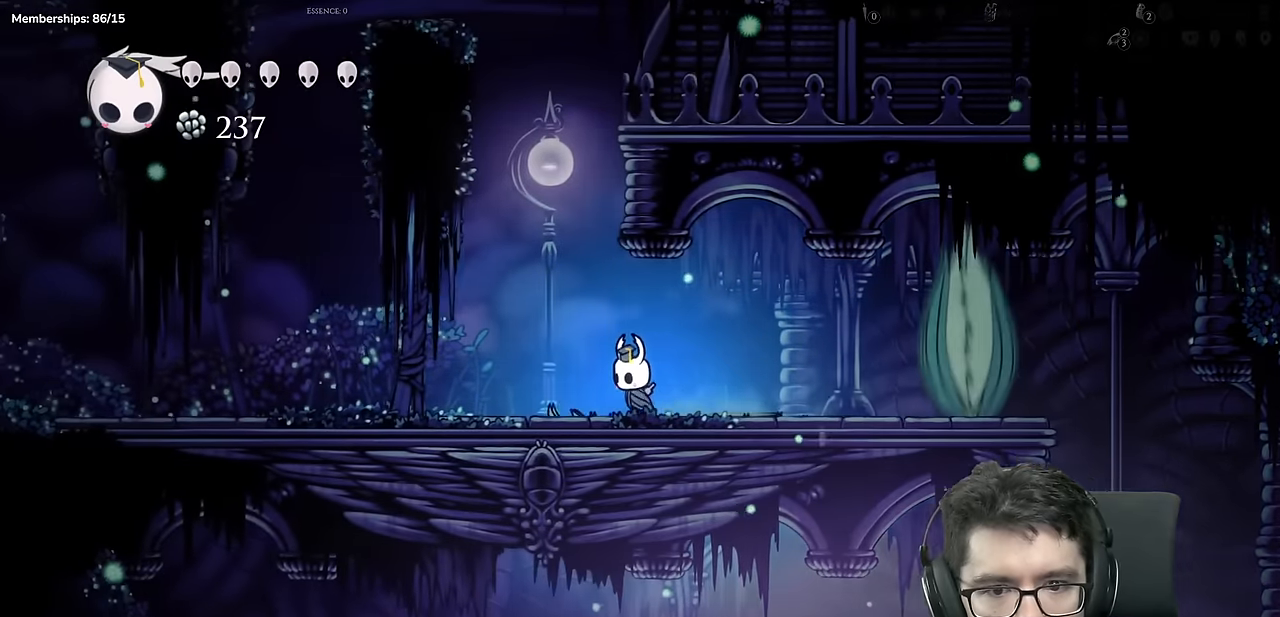
Gameplay with a controller (Xbox layout); each line is a JSON object with the inputs held at the frame after it. "events" lists button and stick changes between this image and that frame as [ms after this image, input, new state], when the widget could be followed in between. Not read: L3 R3 Y.
{"buttons": ["DPAD_LEFT"], "left_stick": "center", "right_stick": "center", "events": [[33, "X", "down"], [83, "A", "up"], [217, "DPAD_UP", "up"], [250, "X", "up"]]}
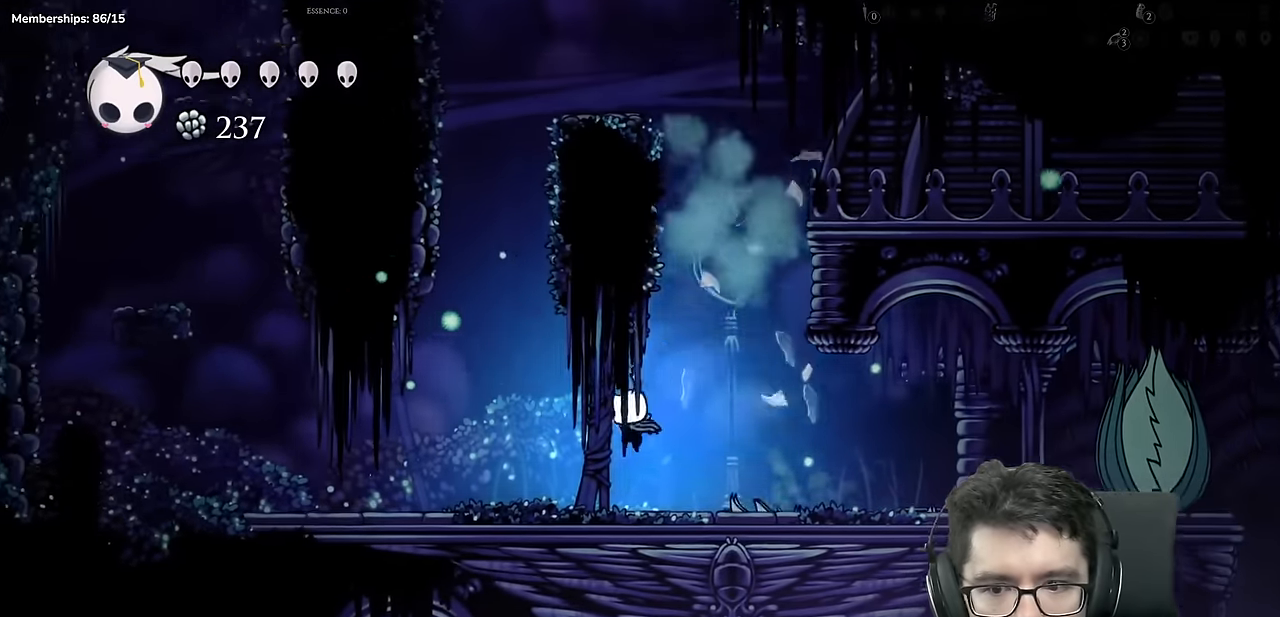
{"buttons": ["DPAD_LEFT"], "left_stick": "center", "right_stick": "center", "events": []}
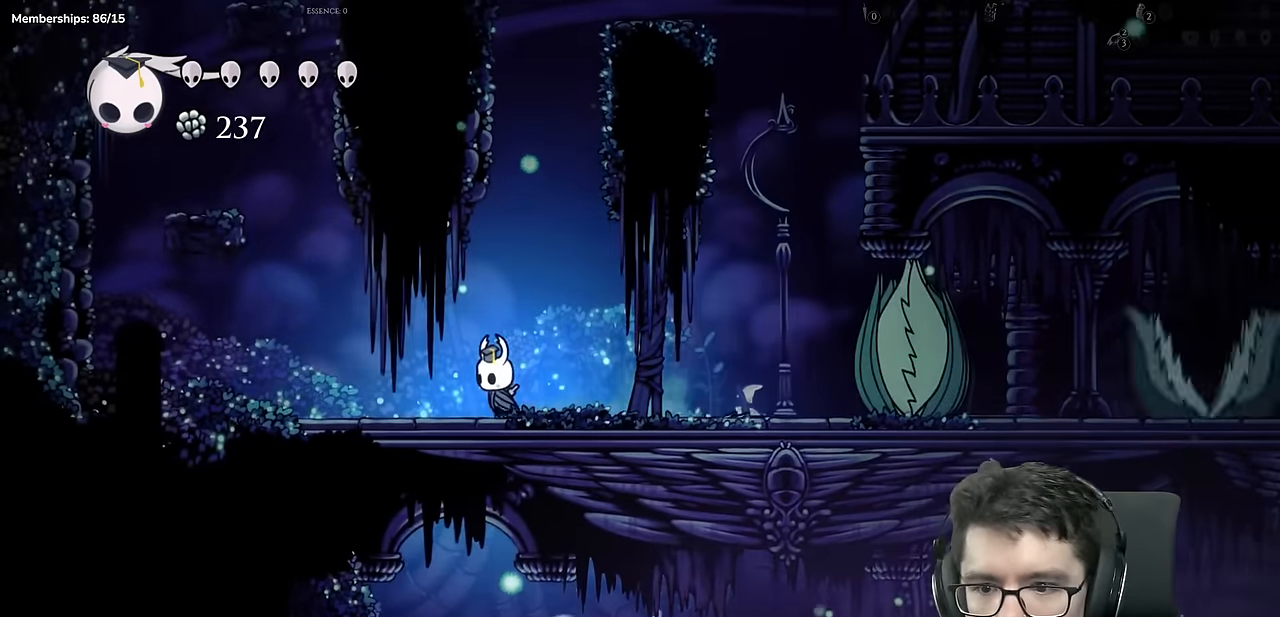
{"buttons": ["A", "DPAD_LEFT"], "left_stick": "center", "right_stick": "center", "events": [[250, "A", "down"]]}
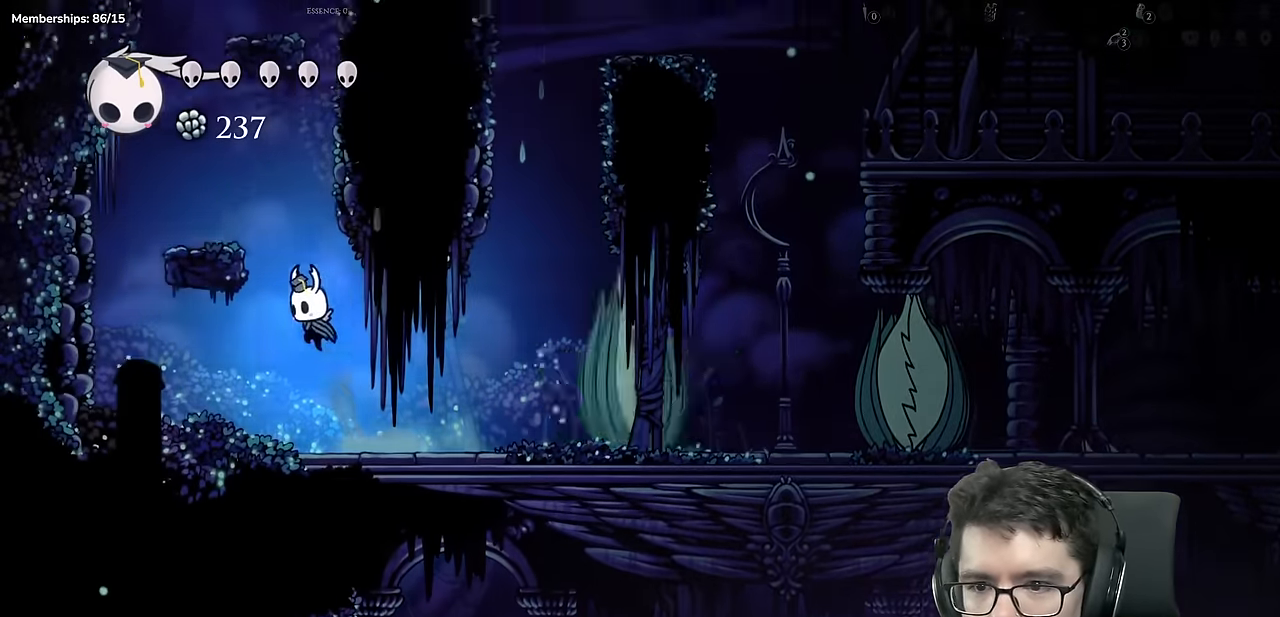
{"buttons": ["A"], "left_stick": "center", "right_stick": "center"}
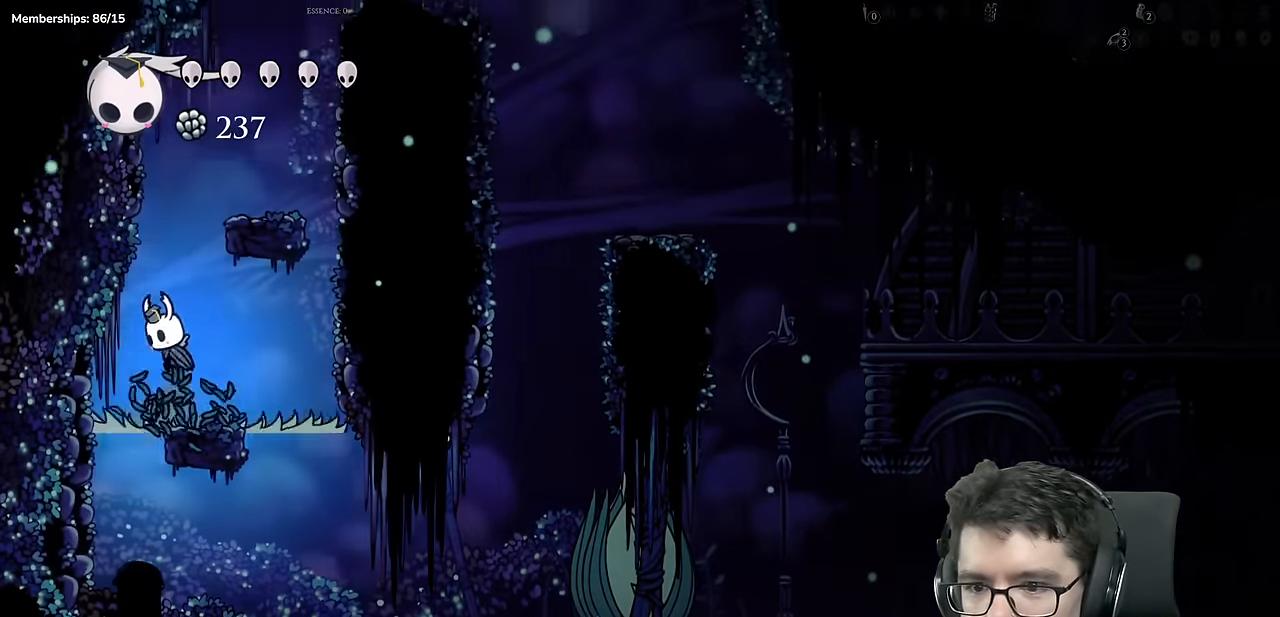
{"buttons": ["A"], "left_stick": "center", "right_stick": "center", "events": [[66, "DPAD_RIGHT", "down"], [233, "A", "up"], [367, "DPAD_RIGHT", "up"], [450, "A", "down"]]}
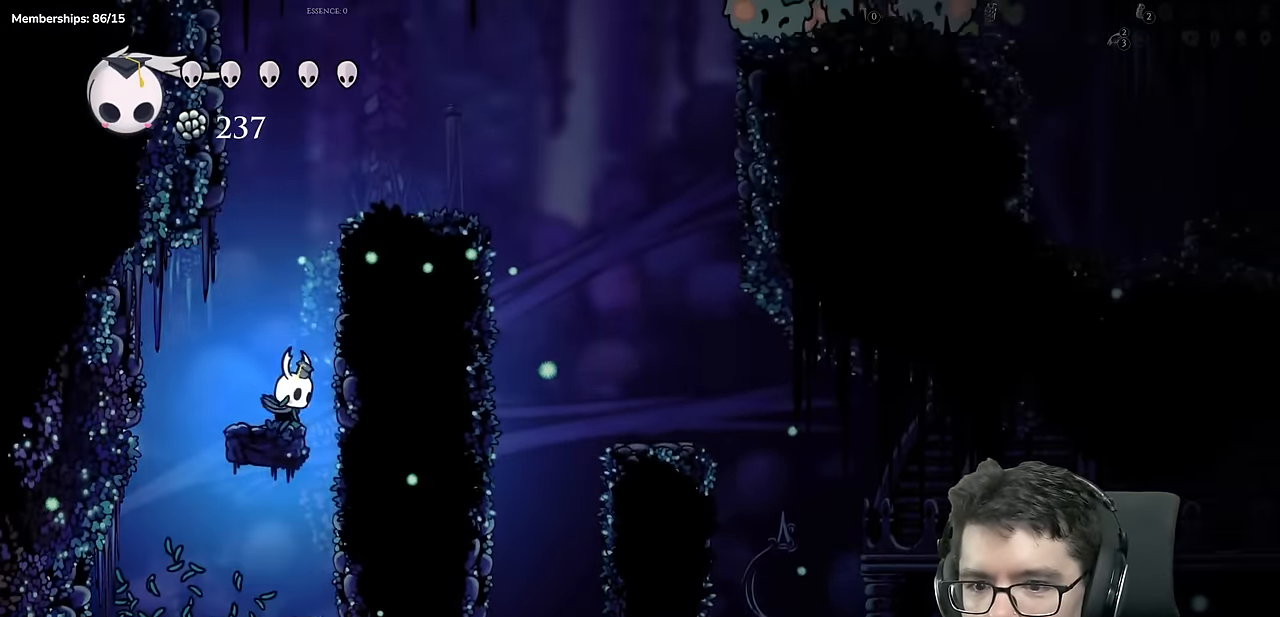
{"buttons": ["DPAD_RIGHT"], "left_stick": "center", "right_stick": "center"}
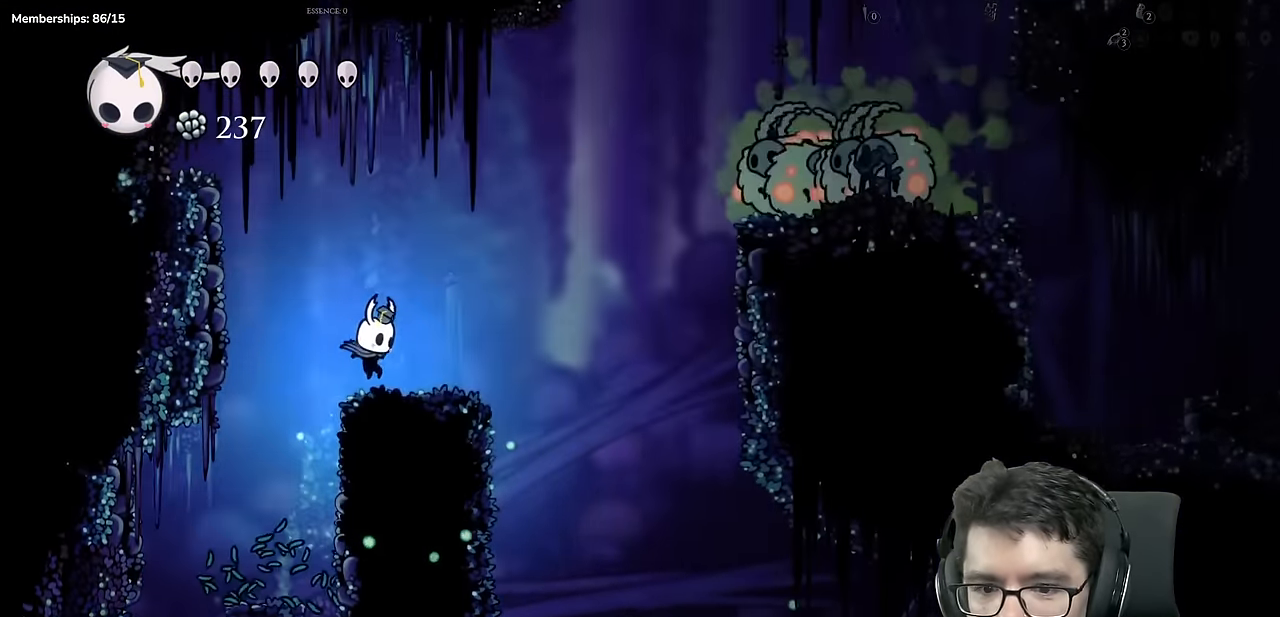
{"buttons": ["A", "DPAD_RIGHT"], "left_stick": "center", "right_stick": "center", "events": [[183, "A", "down"]]}
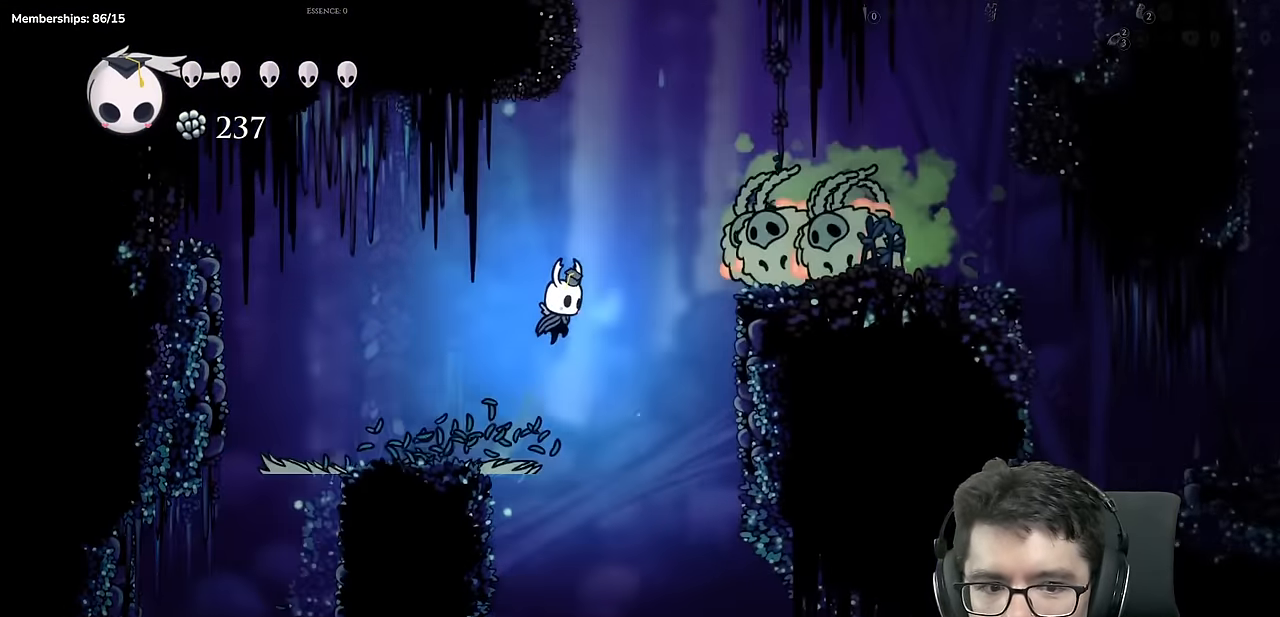
{"buttons": ["X", "DPAD_DOWN", "DPAD_RIGHT"], "left_stick": "center", "right_stick": "center", "events": [[67, "DPAD_DOWN", "down"], [234, "X", "down"], [451, "A", "up"]]}